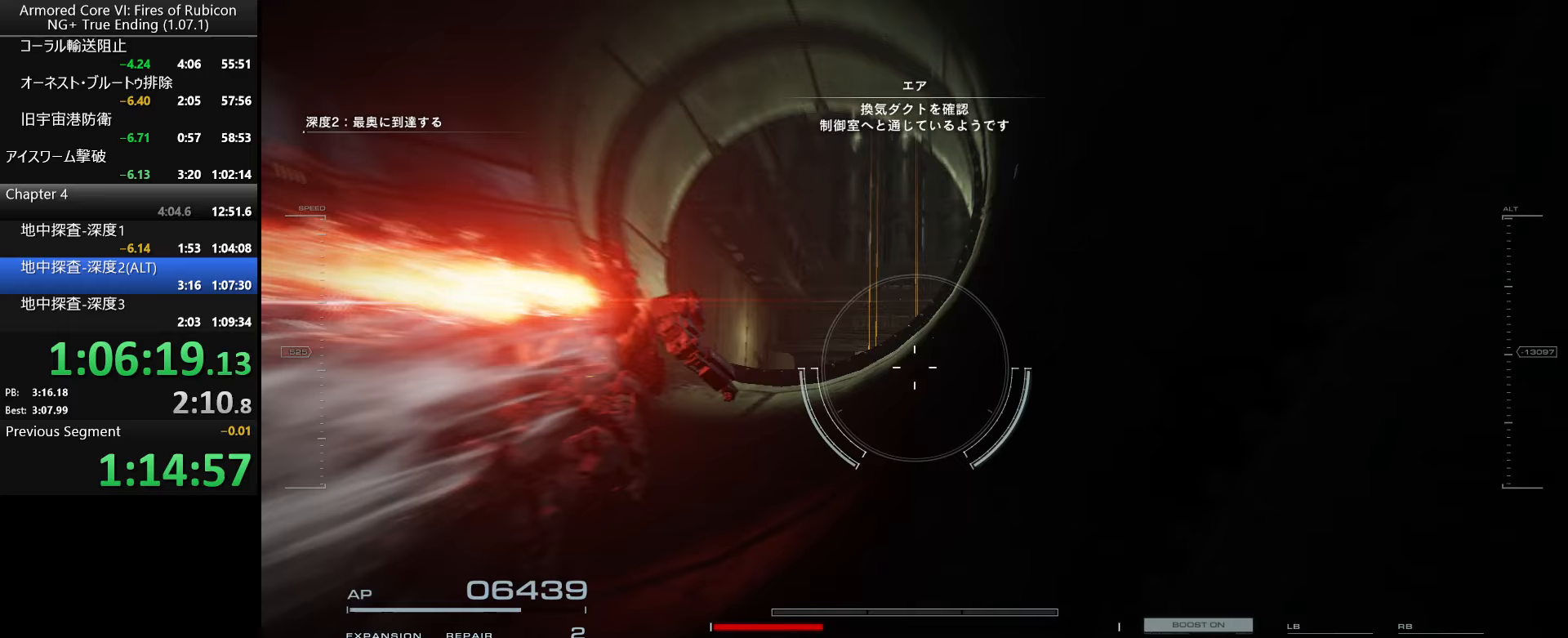
Gameplay with keyboard and mouse; each line is a JSON object with the keys and mouse buttons held at the frame after it (dt_ms = milliseconds from this image to that frame). "events" lists presses ("down") and releases ("up") of ".", "/", "1", "2", "3", "4", "5", "6", "a", "alt_l", "alt_r", "b", "backslash", "c", "caps_lock", "comma", "ctrl_l", "ctrl_r", "d", "down", "e", "escape", "f", "f1", "f2", "f3", "f4", "f5", "f6", "g", "h", "i", "j", "k", "l", "lbracket", "left", "m", "n", "o", "p", "q", "quote", "r", "rbracket", "return", "right", "s", "semicolon", "shift_l", "shift_r", "space", "super_l", "super_r", "t", "tab", "tilde", "u", "up", "v", "w", "x", "y", "z", "mouse_left", "mouse_wheel", "mouse_right", "mouse_mb4" and "mouse_mb5" between this image and that frame as [ms after this image, input, new state], when the widget could be followed in between. "mouse_left", "mouse_wheel", "mouse_right", "mouse_mb4", "mouse_mb5" = the "left", "wheel", "right", "mb4", "mb5" buttons of the "mouse" list. No other keys are recorded. "wheel" means that the mouse wheel is clicked or scrolled. Not read: mouse_move.
{"dt_ms": 333, "keys": ["w"], "mouse": [], "events": [[50, "w", "up"], [217, "w", "down"]]}
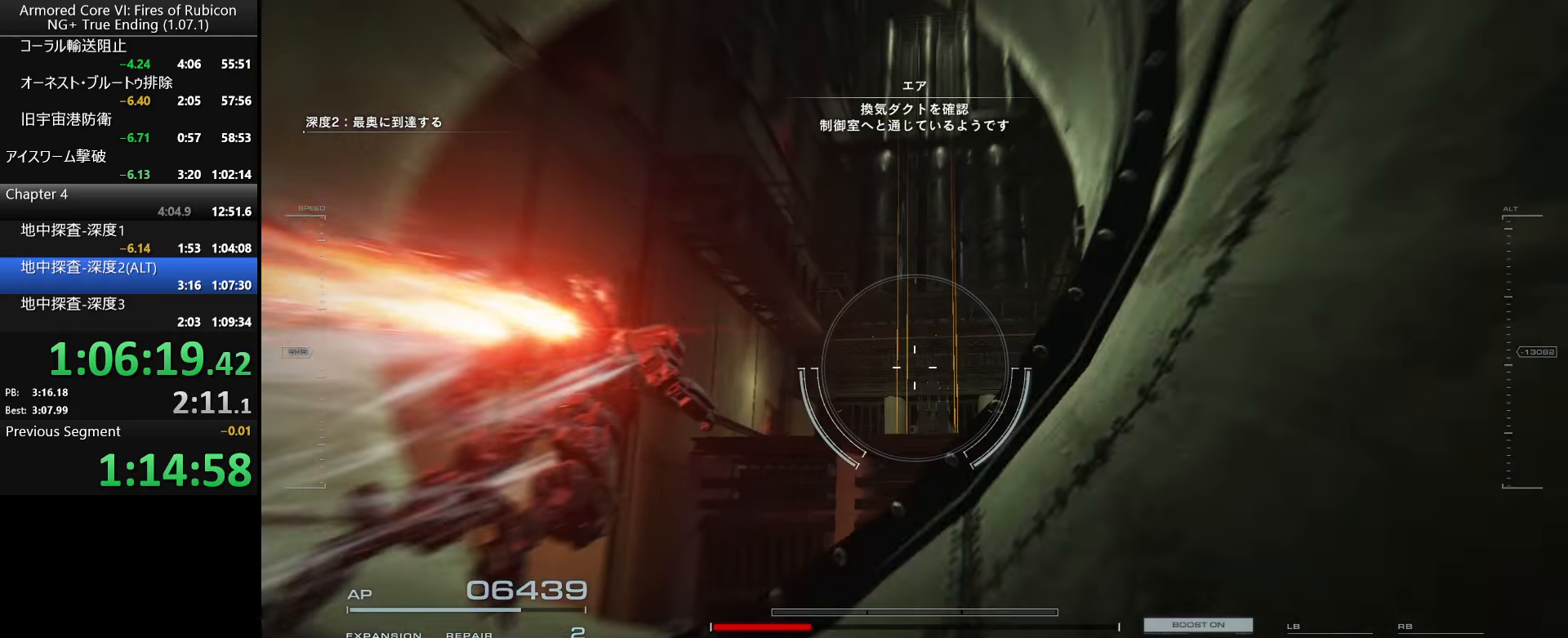
{"dt_ms": 500, "keys": ["w"], "mouse": [], "events": []}
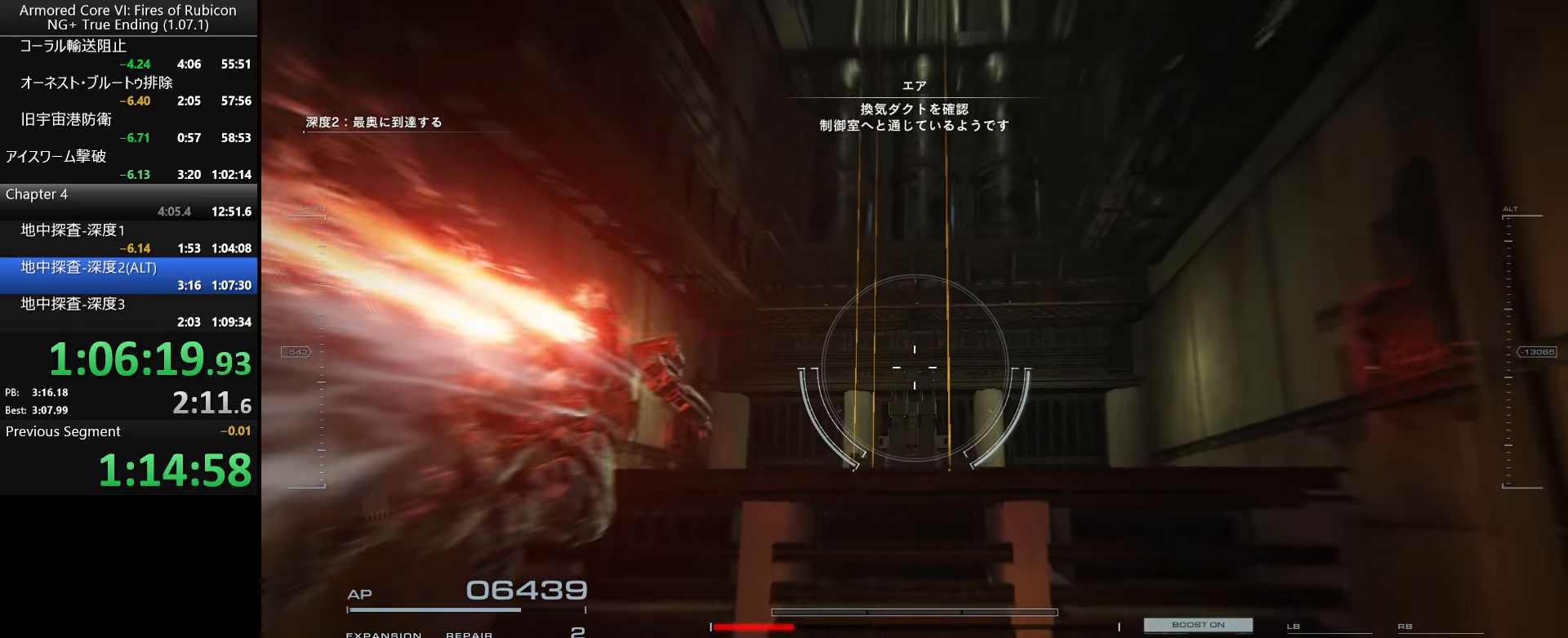
{"dt_ms": 500, "keys": ["w"], "mouse": [], "events": [[100, "space", "down"], [150, "space", "up"]]}
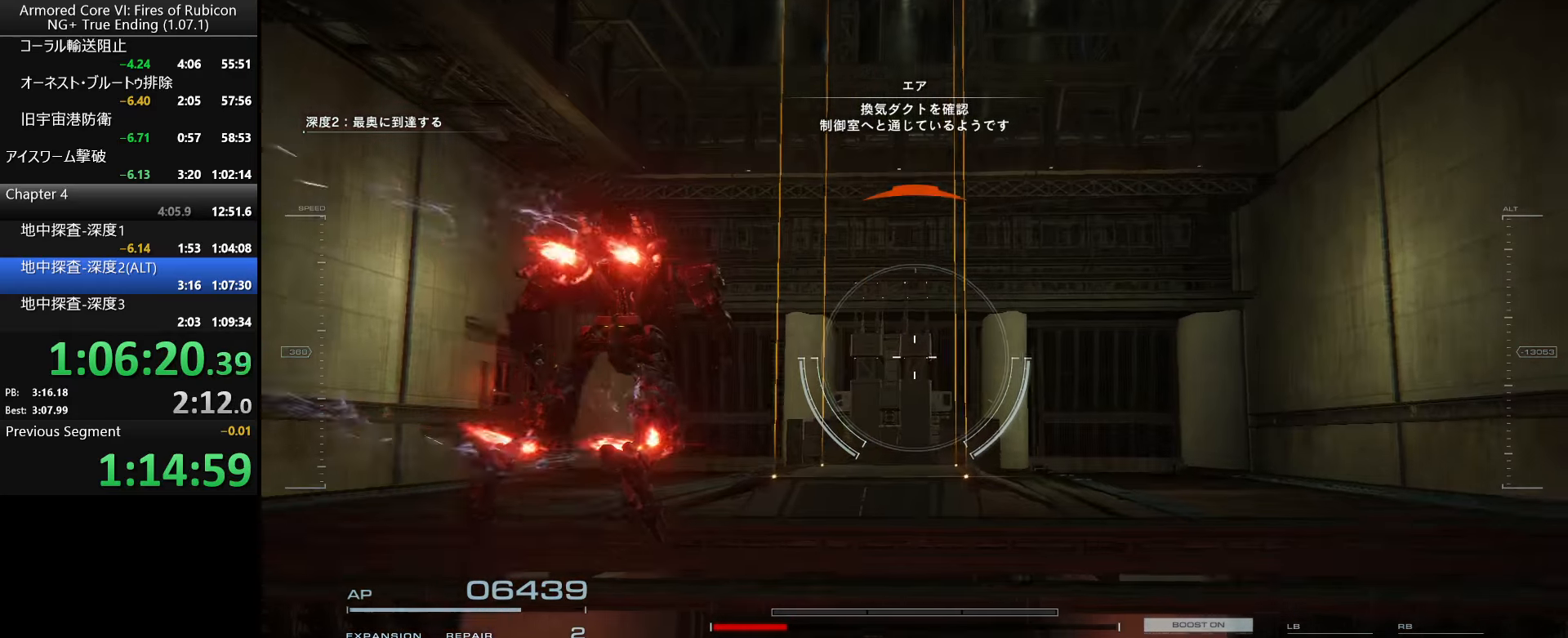
{"dt_ms": 500, "keys": [], "mouse": [], "events": [[250, "w", "up"], [384, "space", "down"], [434, "space", "up"]]}
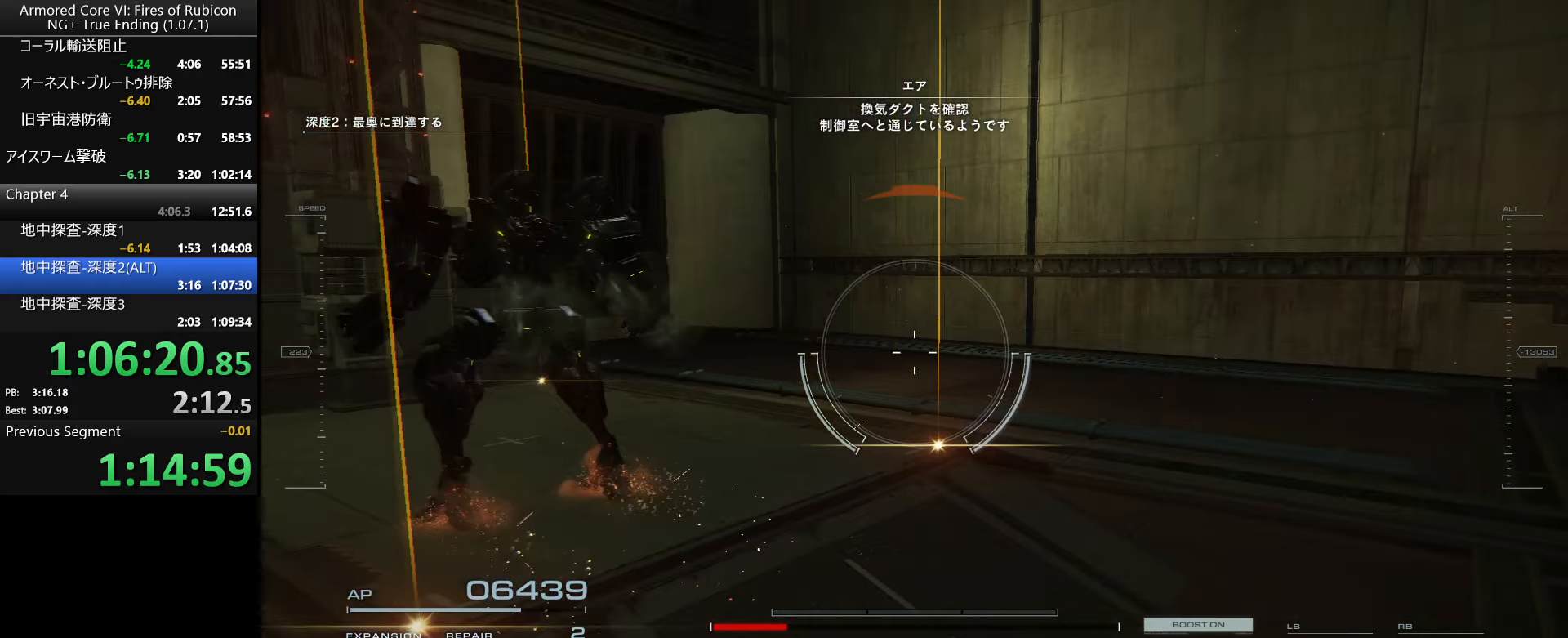
{"dt_ms": 500, "keys": [], "mouse": [], "events": []}
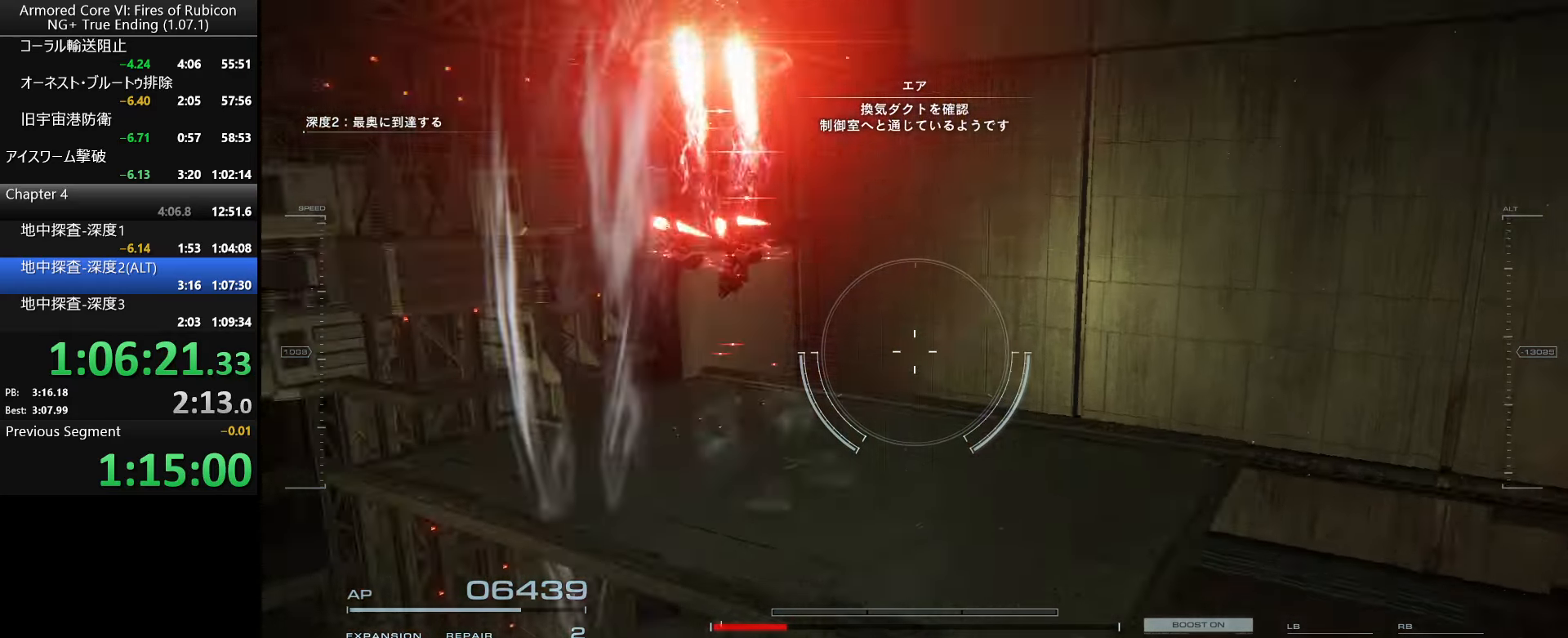
{"dt_ms": 500, "keys": [], "mouse": [], "events": []}
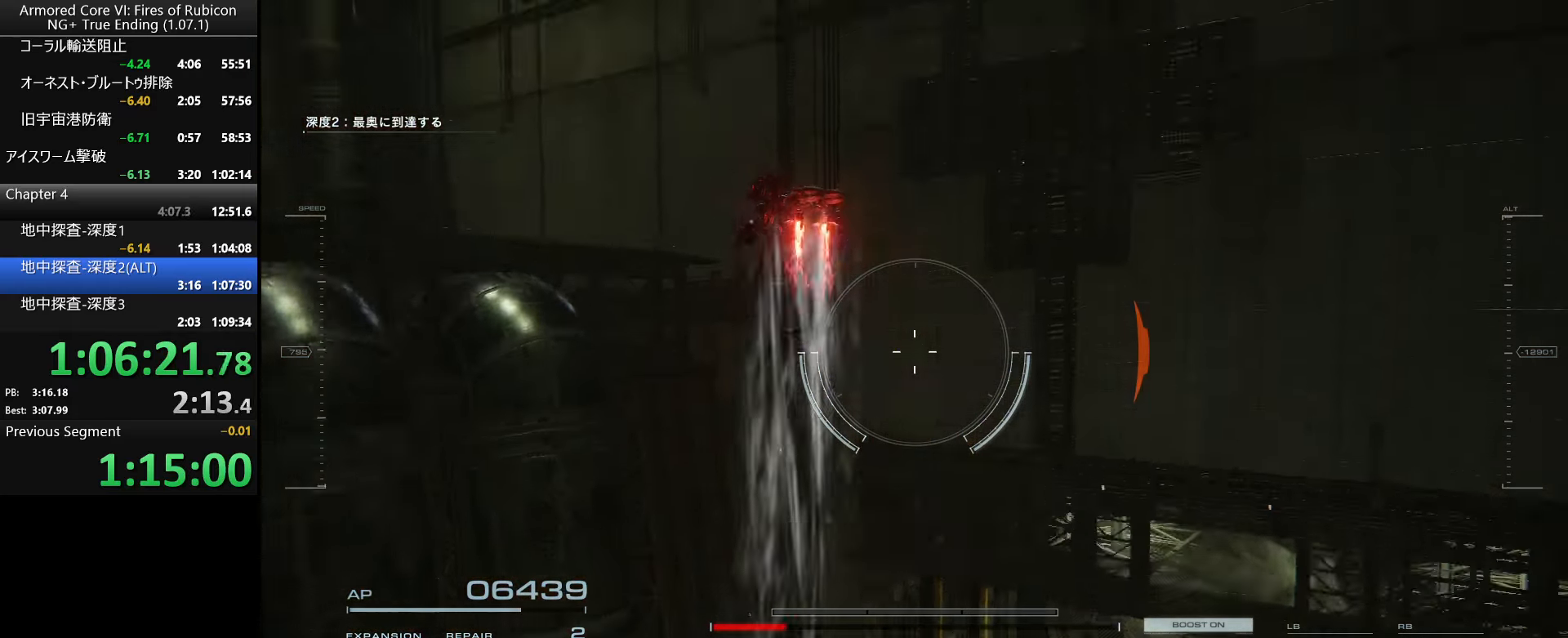
{"dt_ms": 500, "keys": [], "mouse": [], "events": [[367, "ctrl_l", "down"], [484, "ctrl_l", "up"]]}
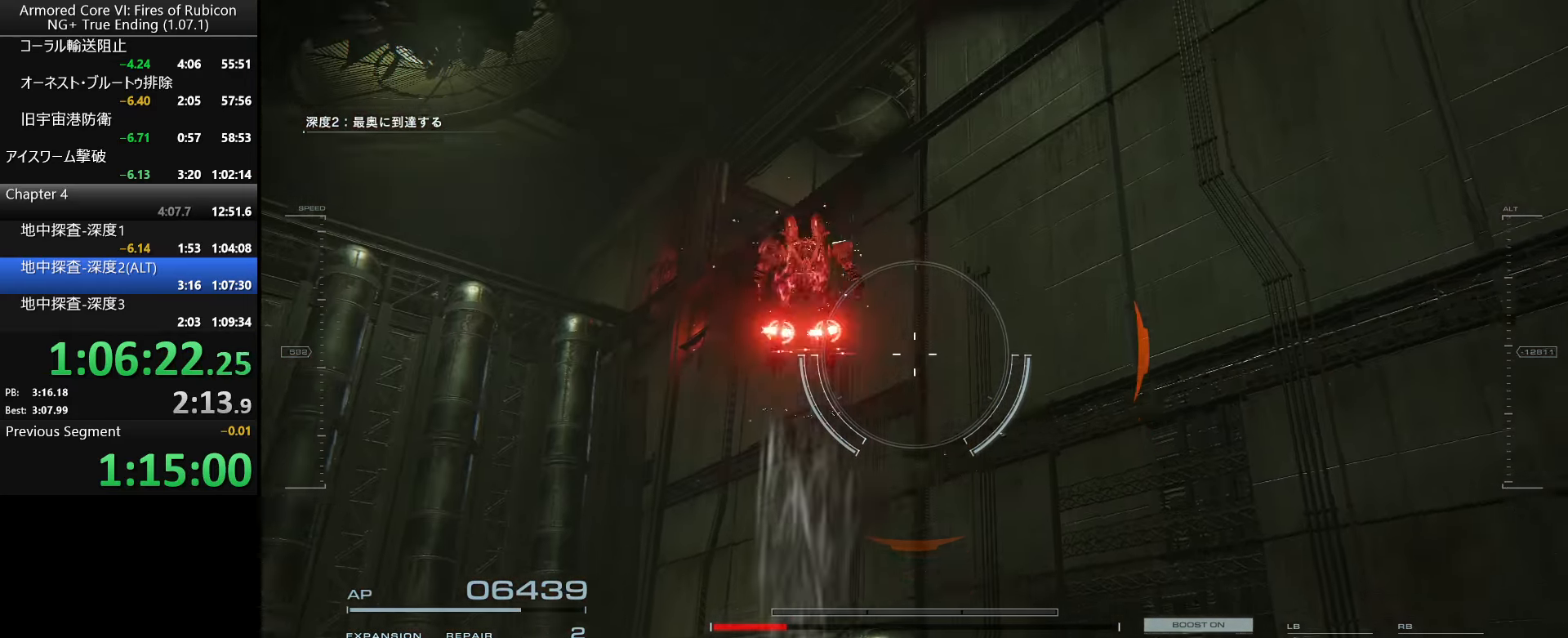
{"dt_ms": 500, "keys": [], "mouse": [], "events": []}